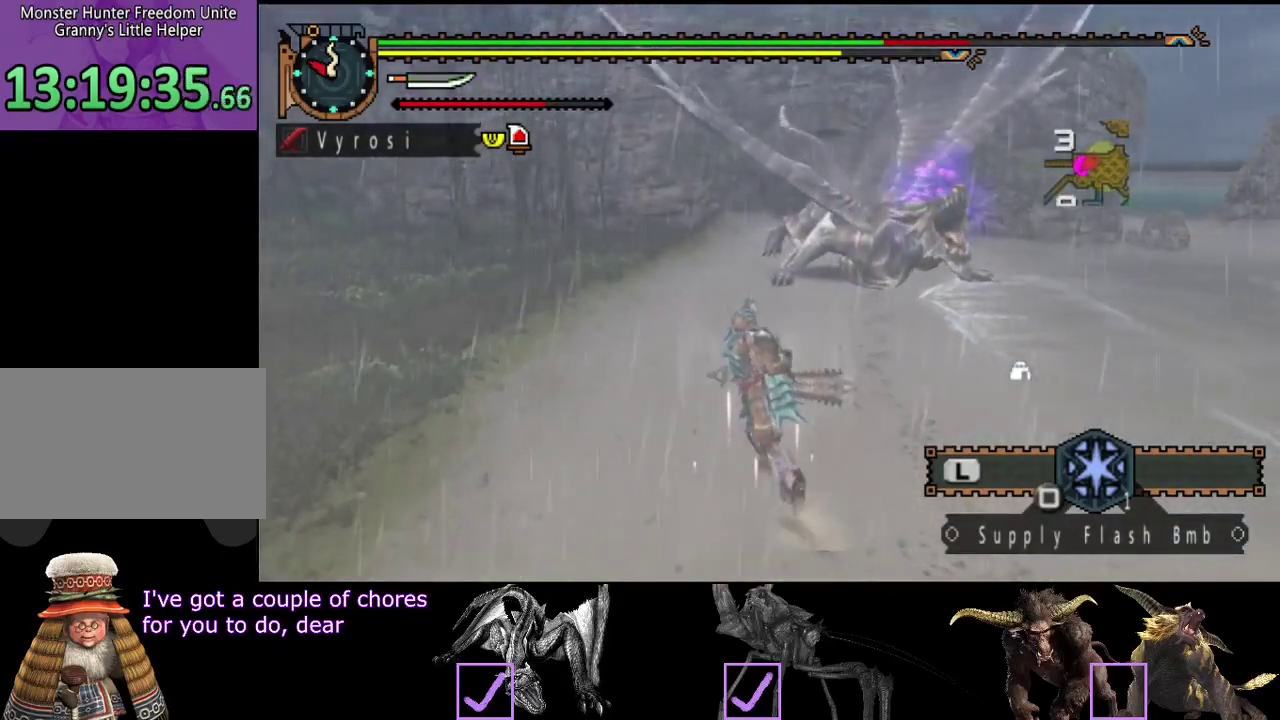
Gameplay with a controller (PlayStation layout); each line is a JSON object with the inputs held at the frame after it. "events" lists button and stick changes between this image and that frame as [ms after this image, input, new state], when the widget could be followed in between. Not read: L3 R3.
{"buttons": [], "left_stick": "up-left", "right_stick": "center", "events": [[300, "right_stick", "right"], [467, "right_stick", "center"]]}
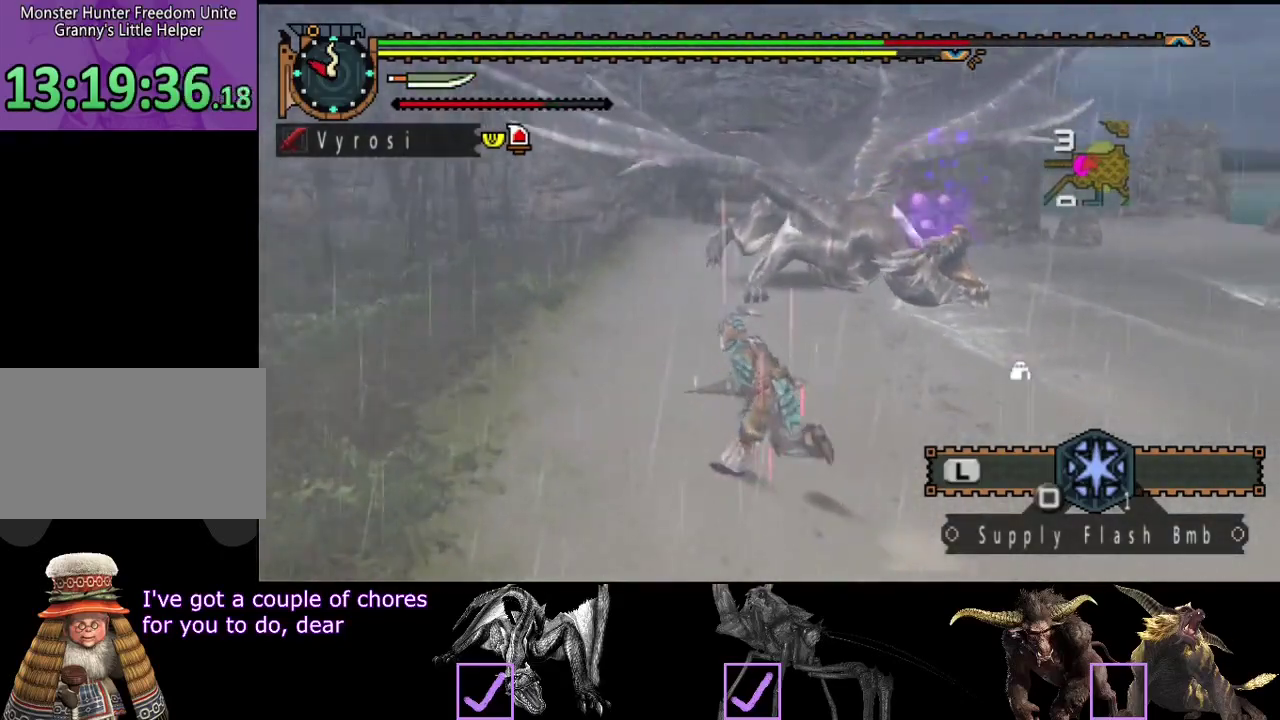
{"buttons": [], "left_stick": "up-left", "right_stick": "center", "events": []}
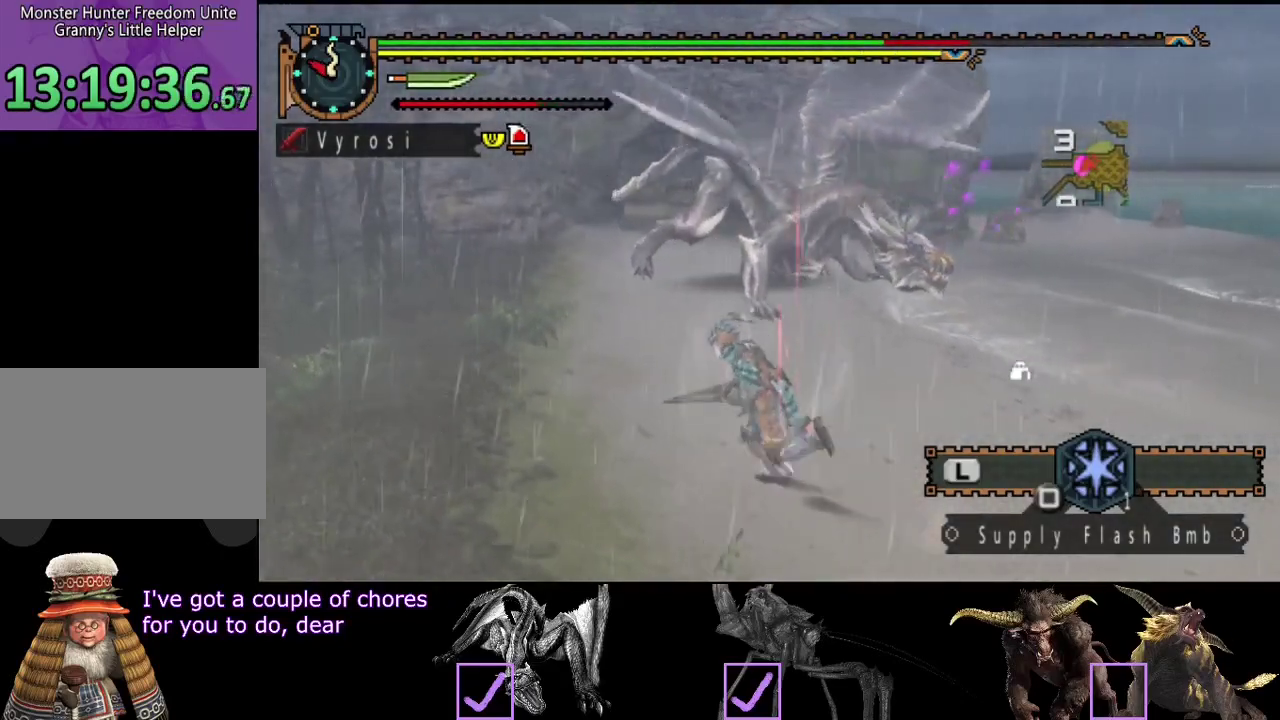
{"buttons": [], "left_stick": "left", "right_stick": "center", "events": [[100, "left_stick", "left"], [233, "right_stick", "right"], [383, "right_stick", "center"]]}
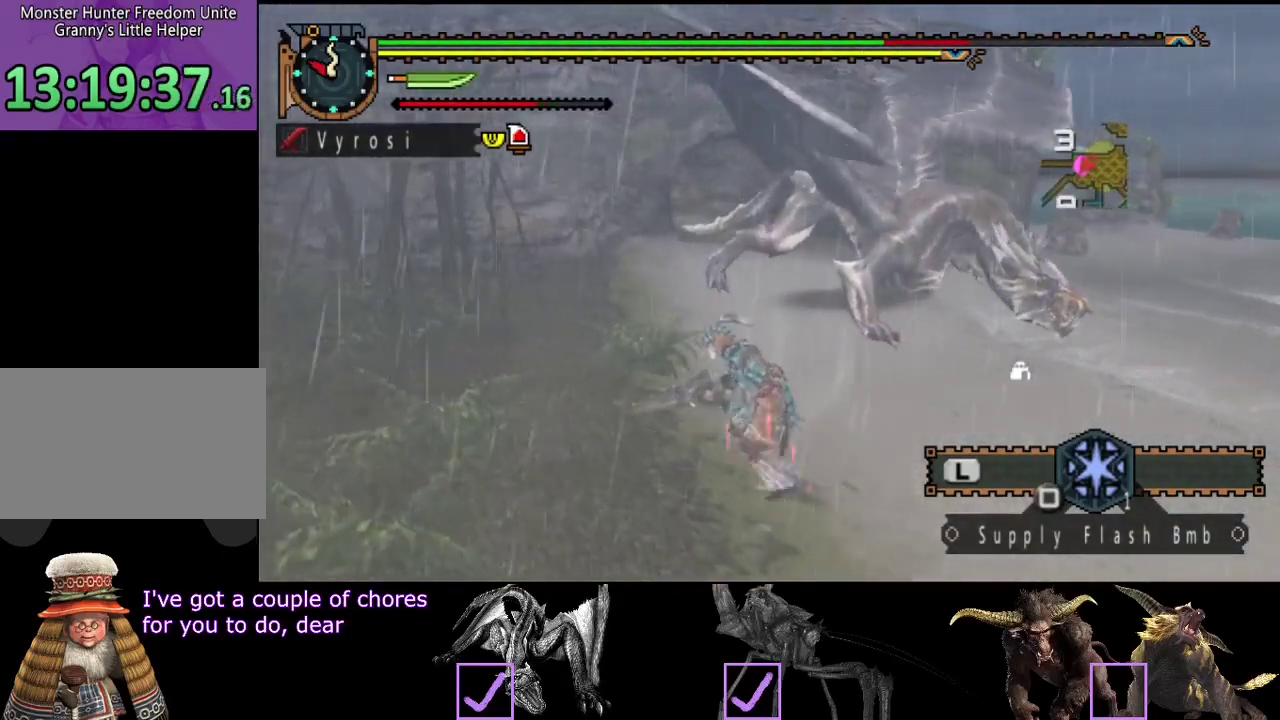
{"buttons": [], "left_stick": "left", "right_stick": "center", "events": [[150, "right_stick", "right"], [367, "right_stick", "center"]]}
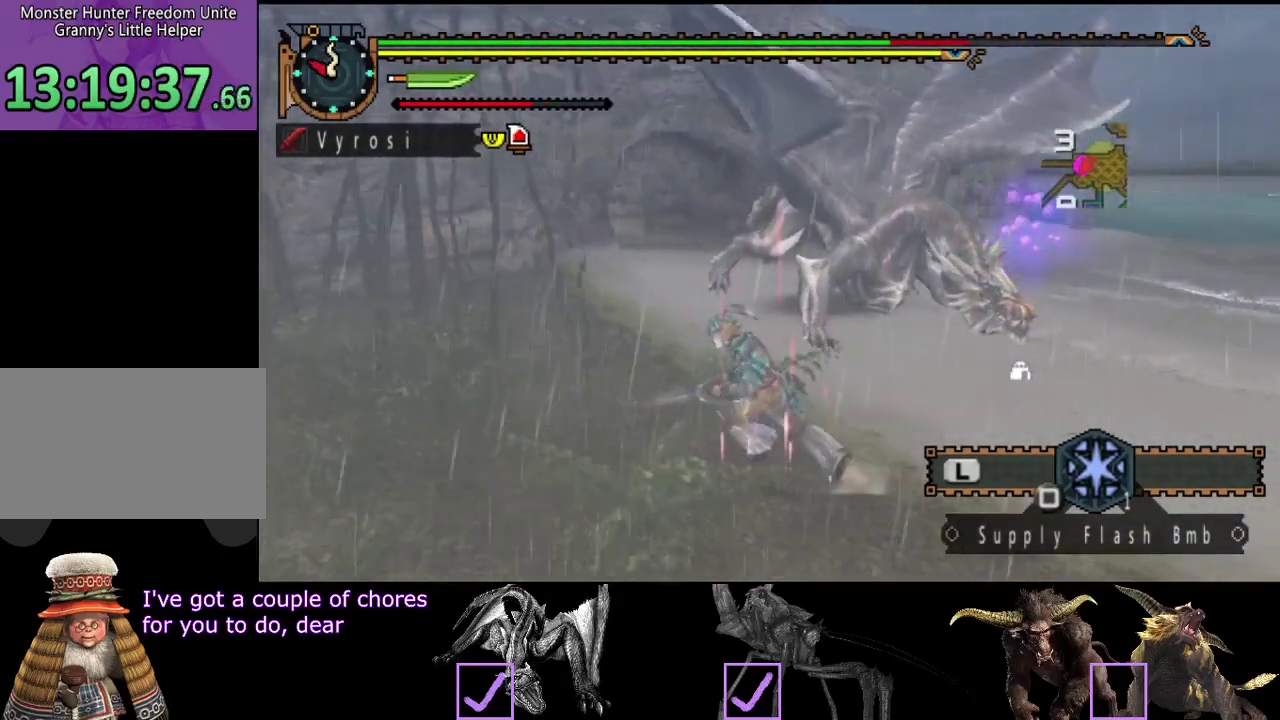
{"buttons": [], "left_stick": "left", "right_stick": "center", "events": [[300, "right_stick", "right"], [467, "right_stick", "center"]]}
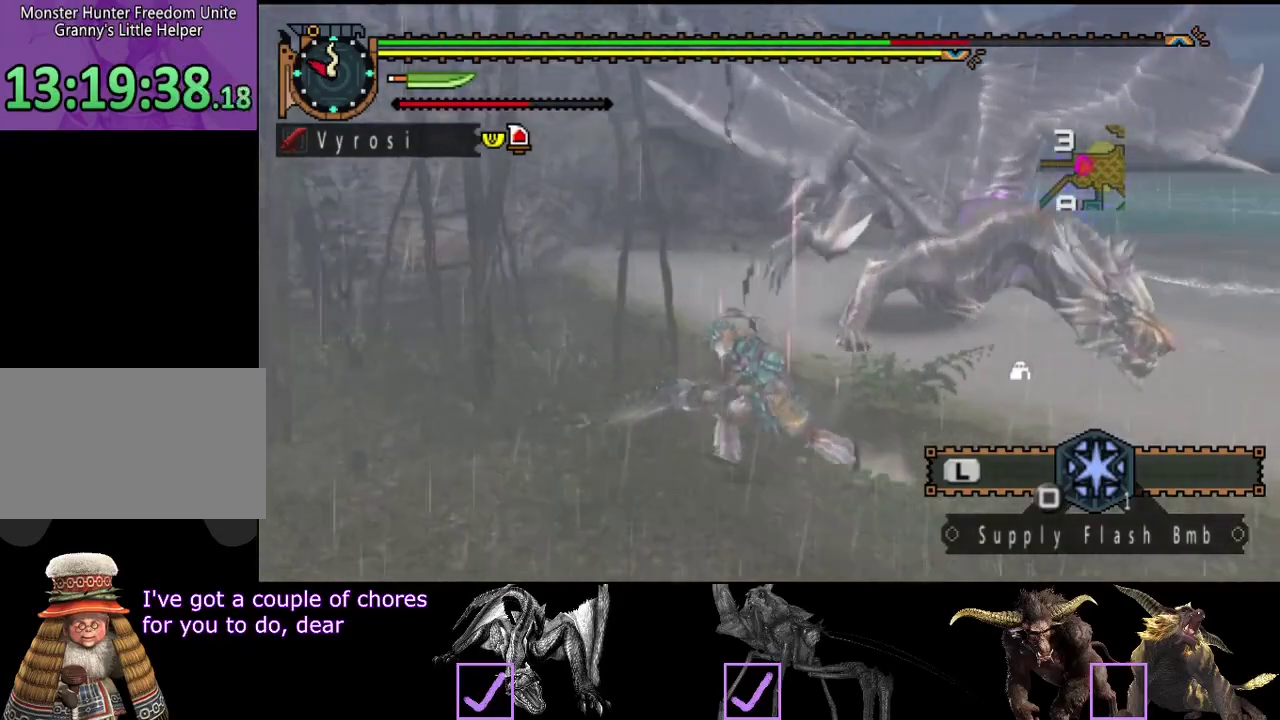
{"buttons": [], "left_stick": "up-left", "right_stick": "right", "events": [[100, "right_stick", "right"], [333, "left_stick", "up-left"]]}
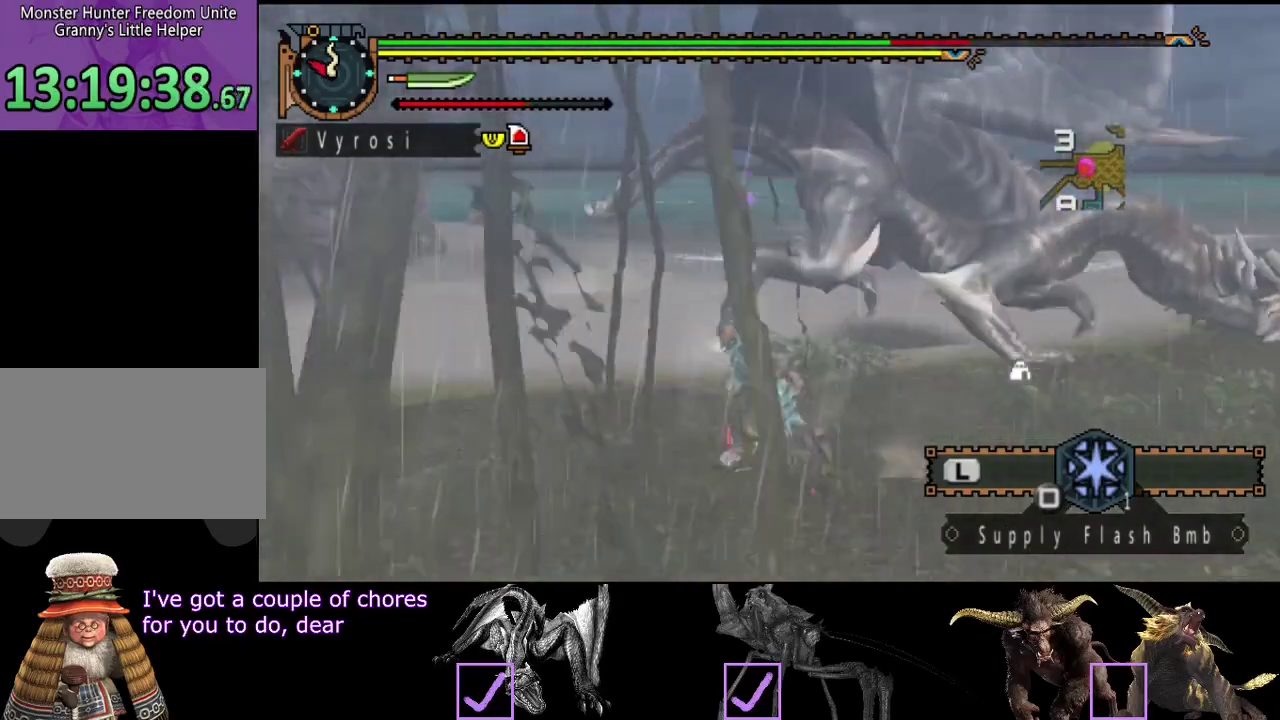
{"buttons": [], "left_stick": "up-left", "right_stick": "center", "events": [[367, "left_stick", "left"], [450, "left_stick", "up-left"], [450, "right_stick", "center"]]}
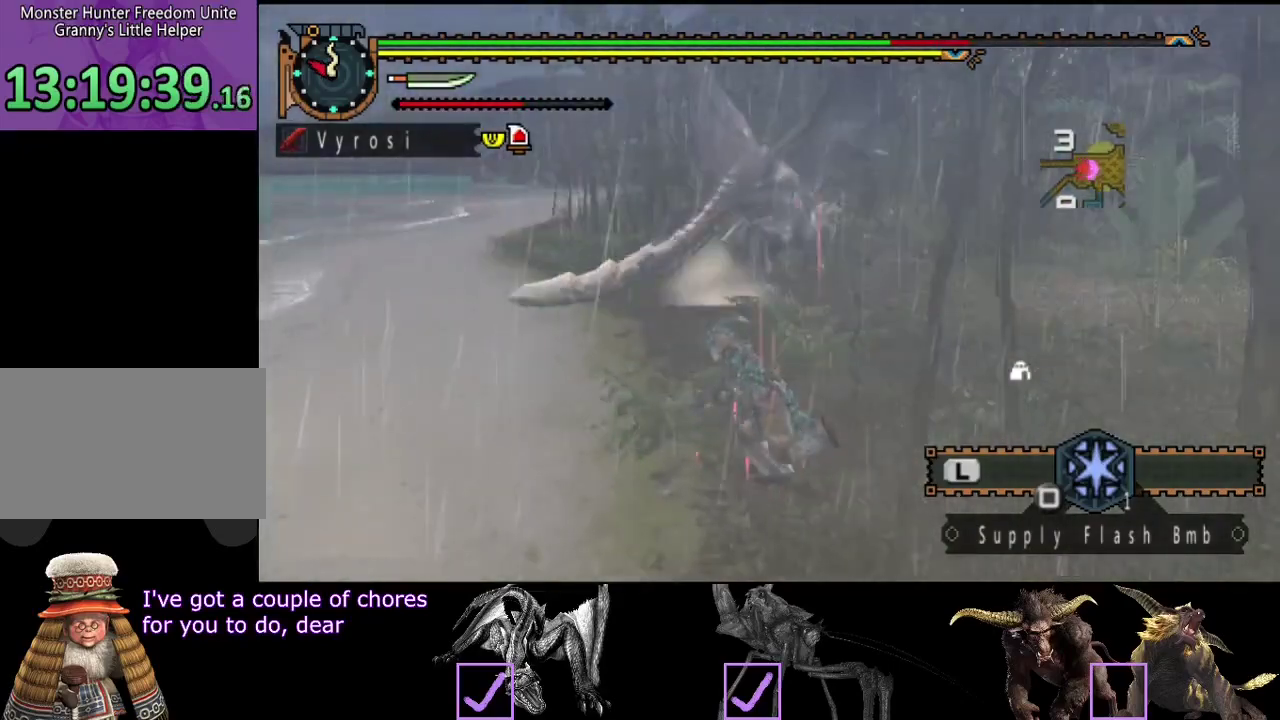
{"buttons": [], "left_stick": "up", "right_stick": "center", "events": [[267, "left_stick", "up"]]}
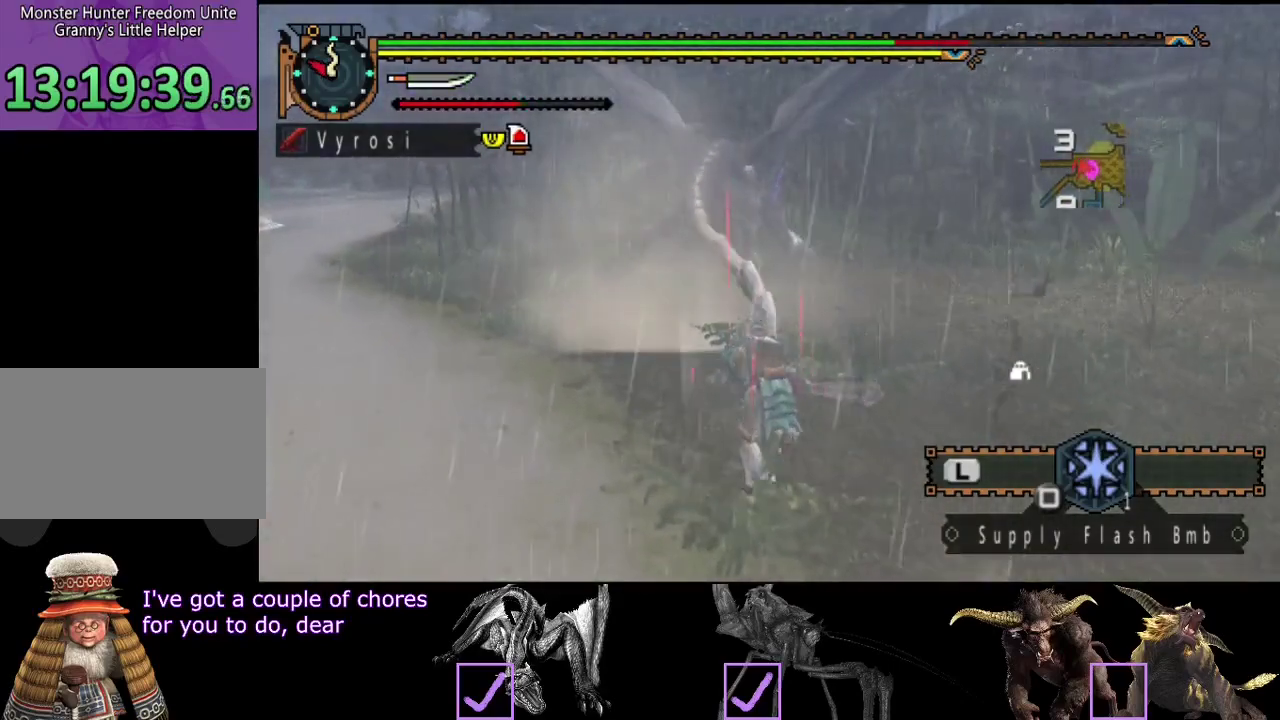
{"buttons": ["TRIANGLE"], "left_stick": "up", "right_stick": "center", "events": [[417, "TRIANGLE", "down"]]}
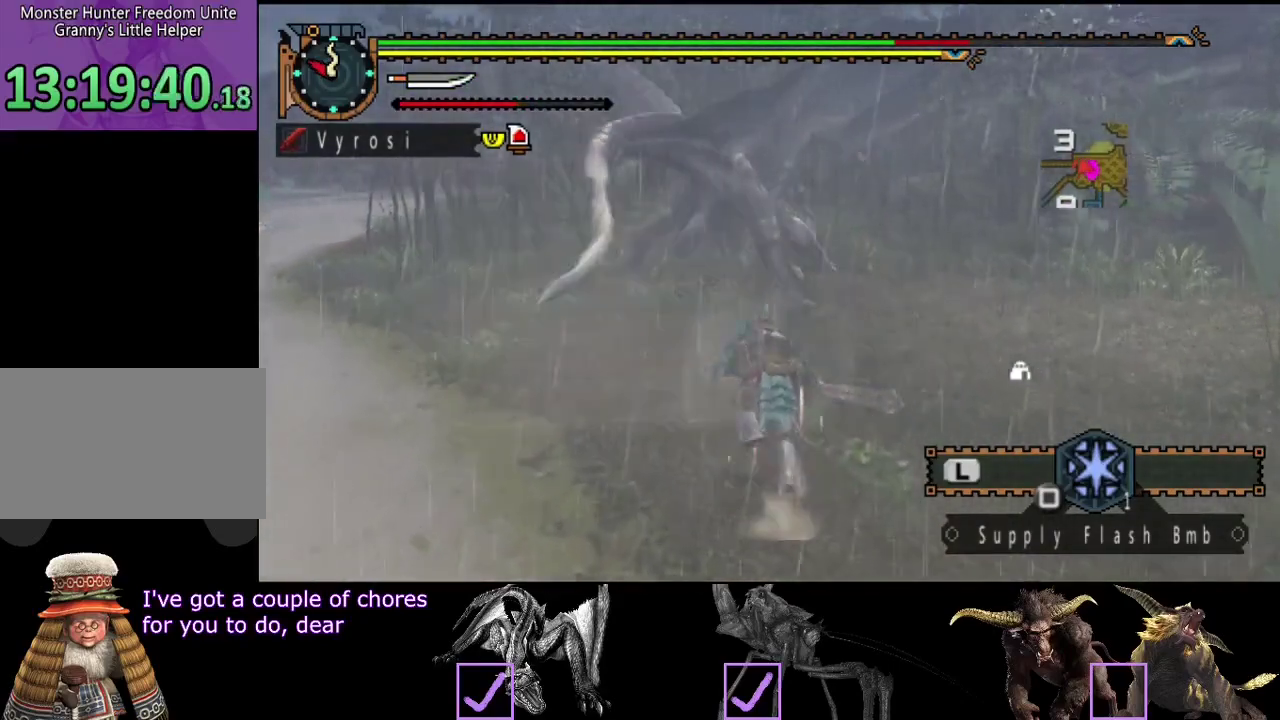
{"buttons": [], "left_stick": "center", "right_stick": "center", "events": [[50, "TRIANGLE", "up"], [350, "left_stick", "center"]]}
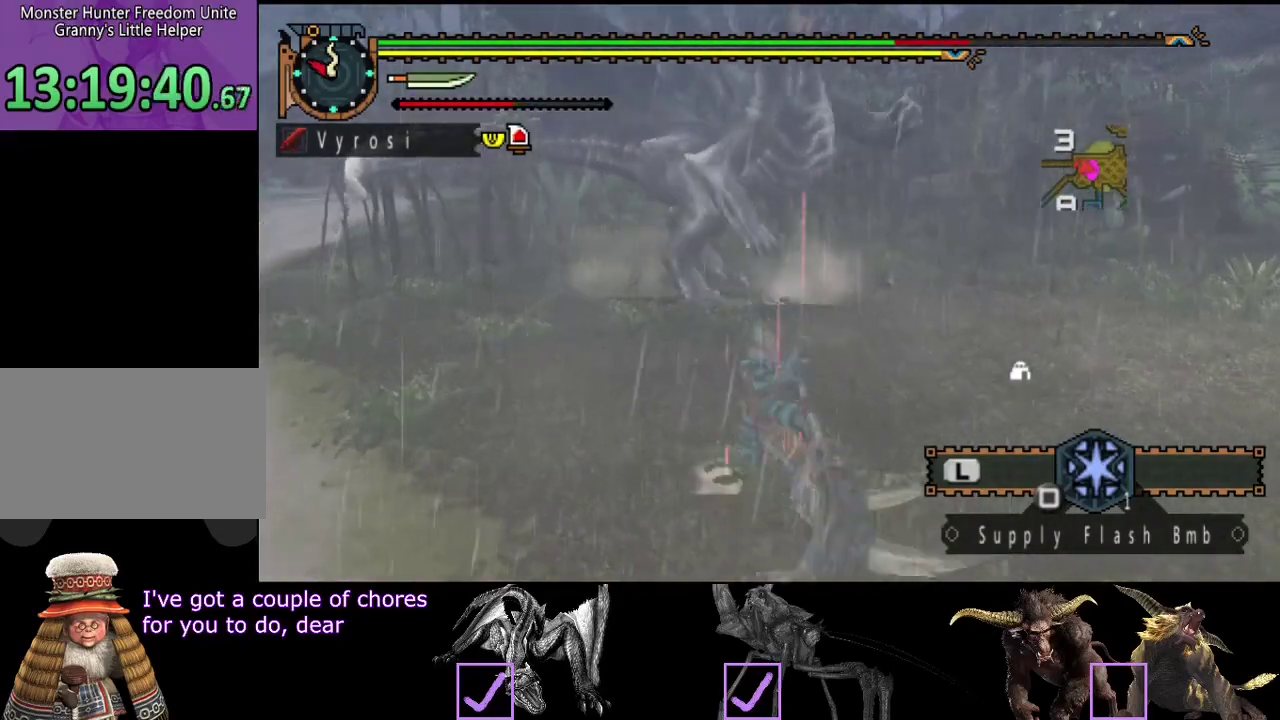
{"buttons": [], "left_stick": "left", "right_stick": "center", "events": [[217, "left_stick", "left"]]}
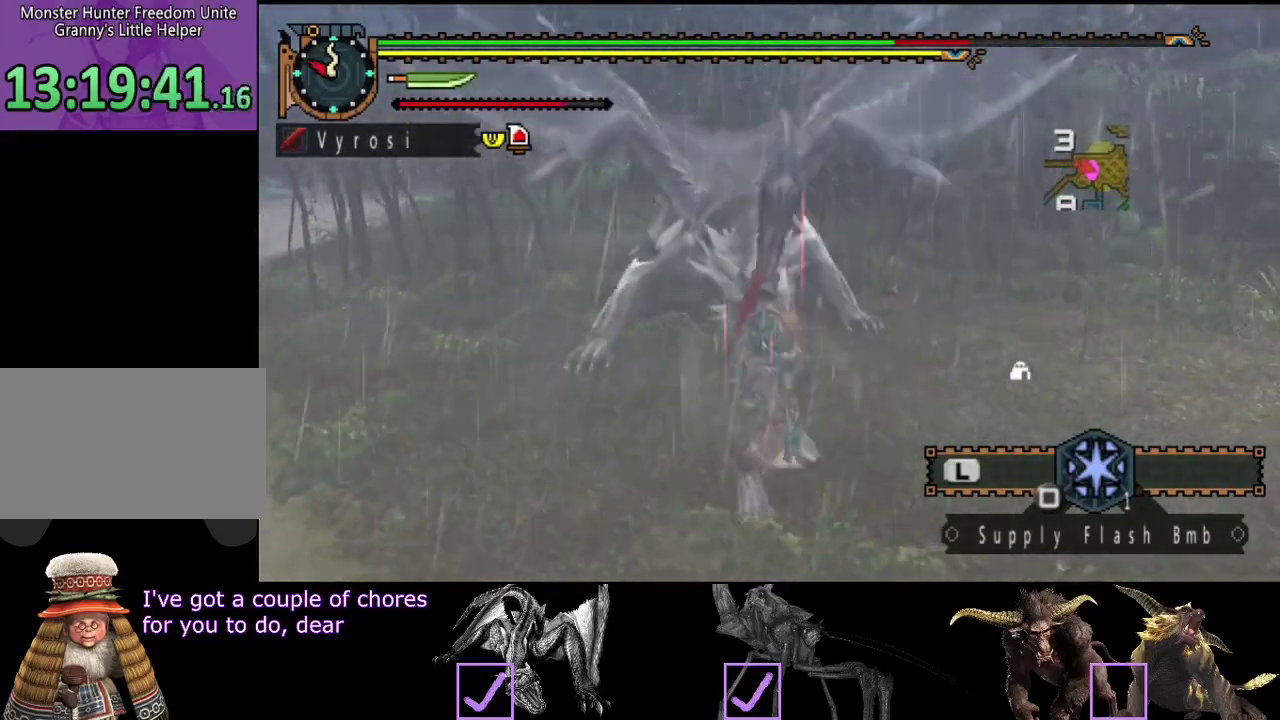
{"buttons": [], "left_stick": "left", "right_stick": "center", "events": []}
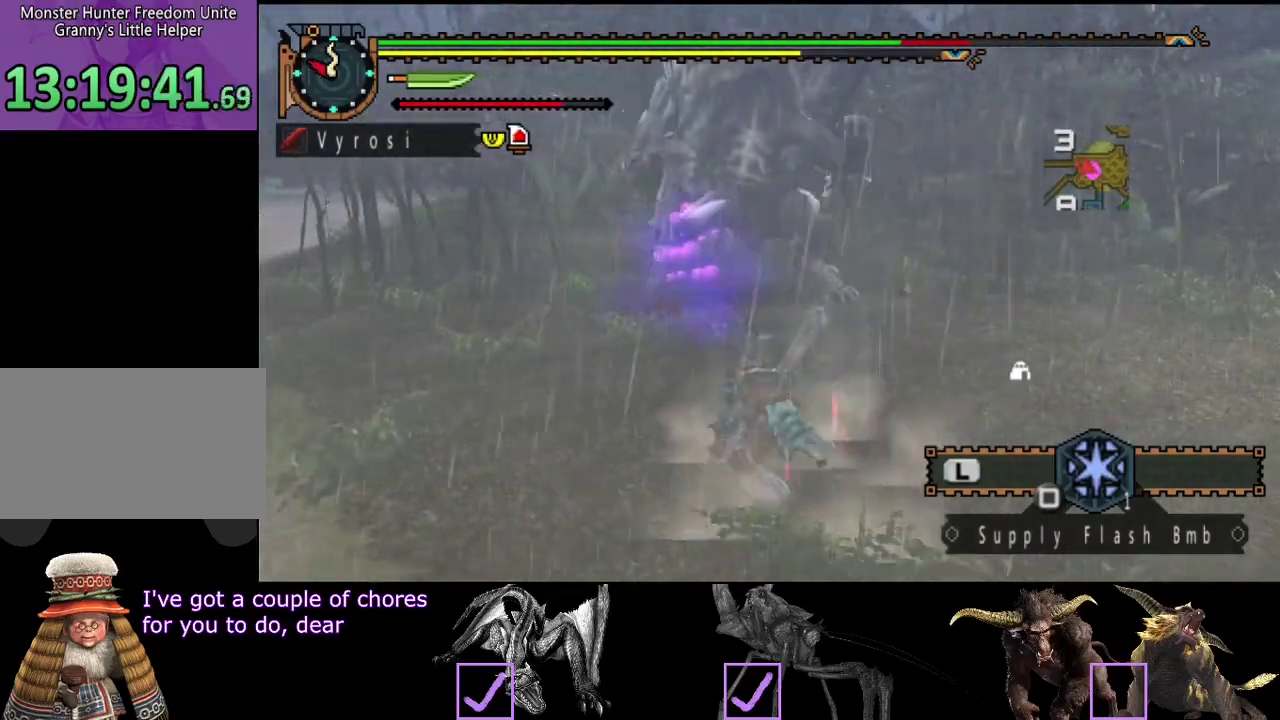
{"buttons": [], "left_stick": "down-right", "right_stick": "center", "events": [[100, "left_stick", "center"], [233, "right_stick", "right"], [367, "right_stick", "center"], [400, "left_stick", "down-right"]]}
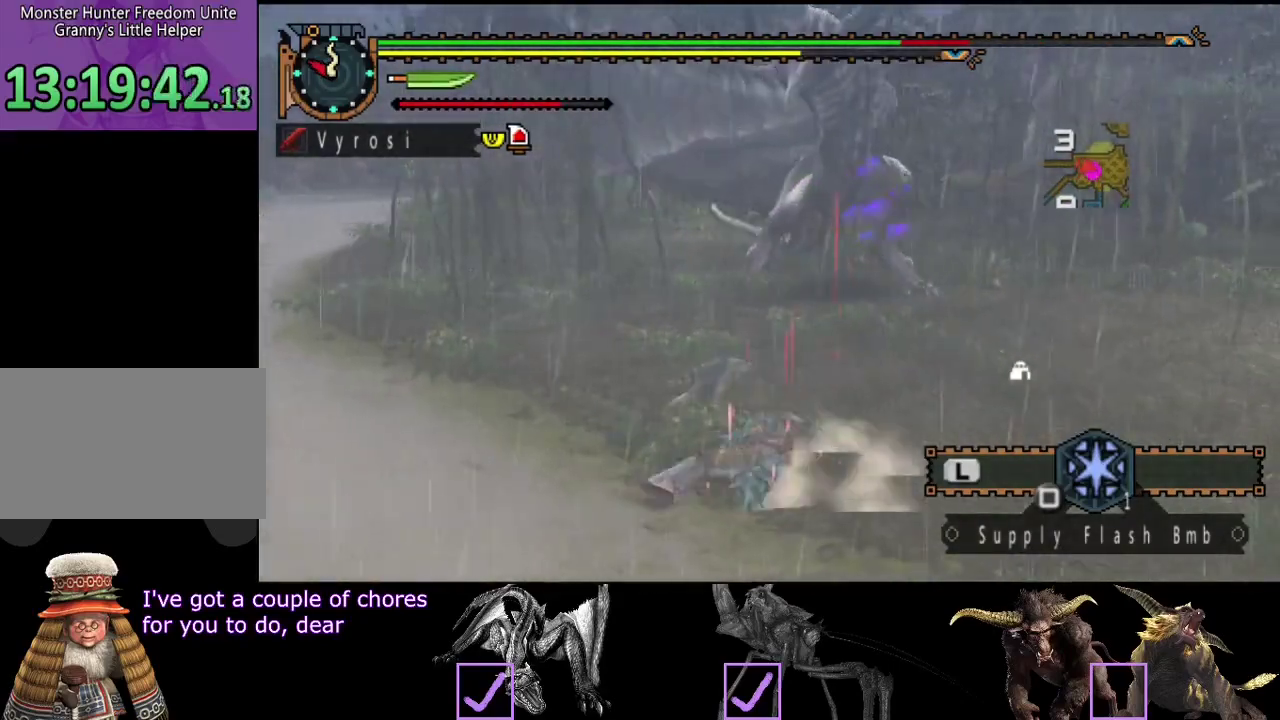
{"buttons": [], "left_stick": "down-right", "right_stick": "center", "events": [[267, "right_stick", "right"], [400, "right_stick", "center"]]}
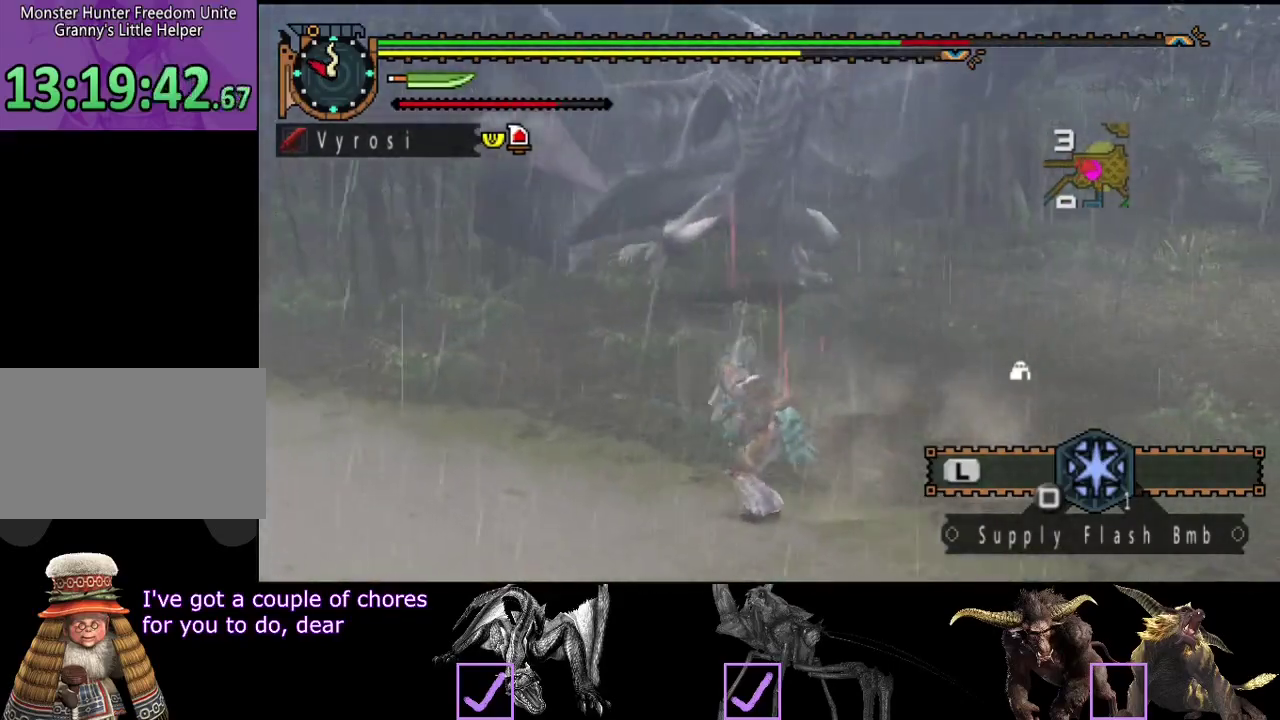
{"buttons": [], "left_stick": "down", "right_stick": "center", "events": [[217, "left_stick", "down"]]}
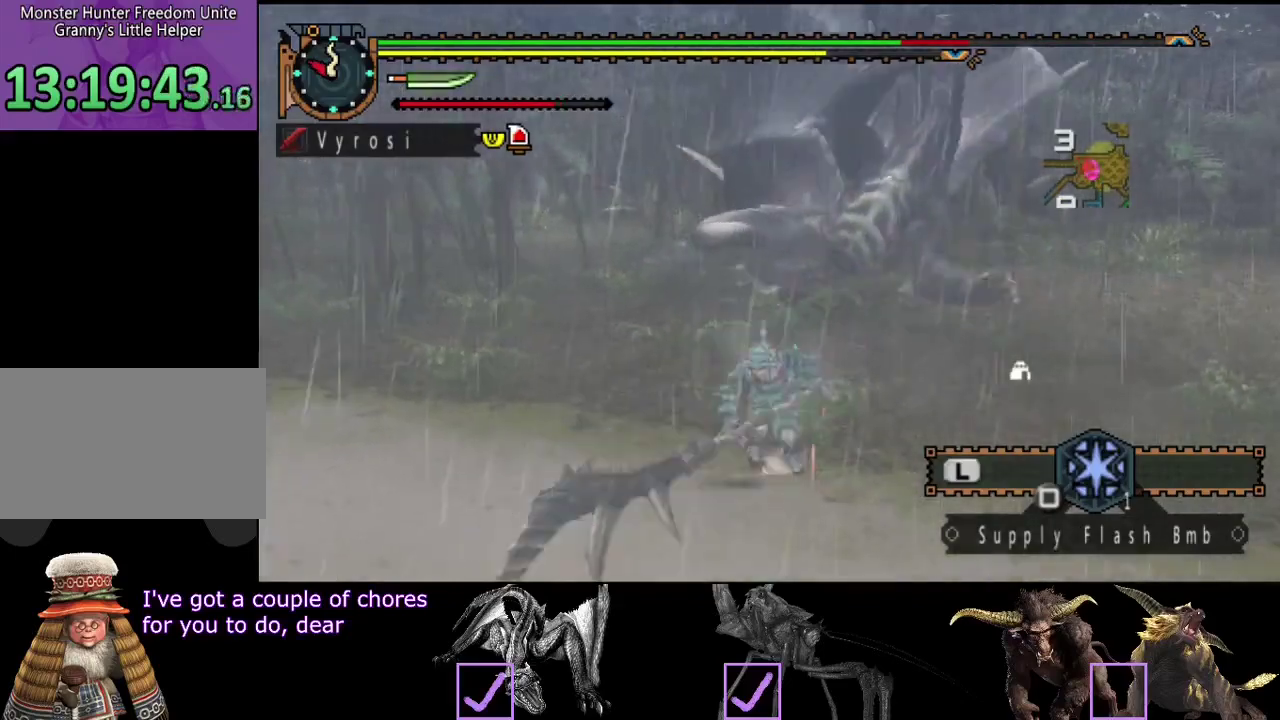
{"buttons": [], "left_stick": "down-right", "right_stick": "center", "events": [[50, "left_stick", "down-right"]]}
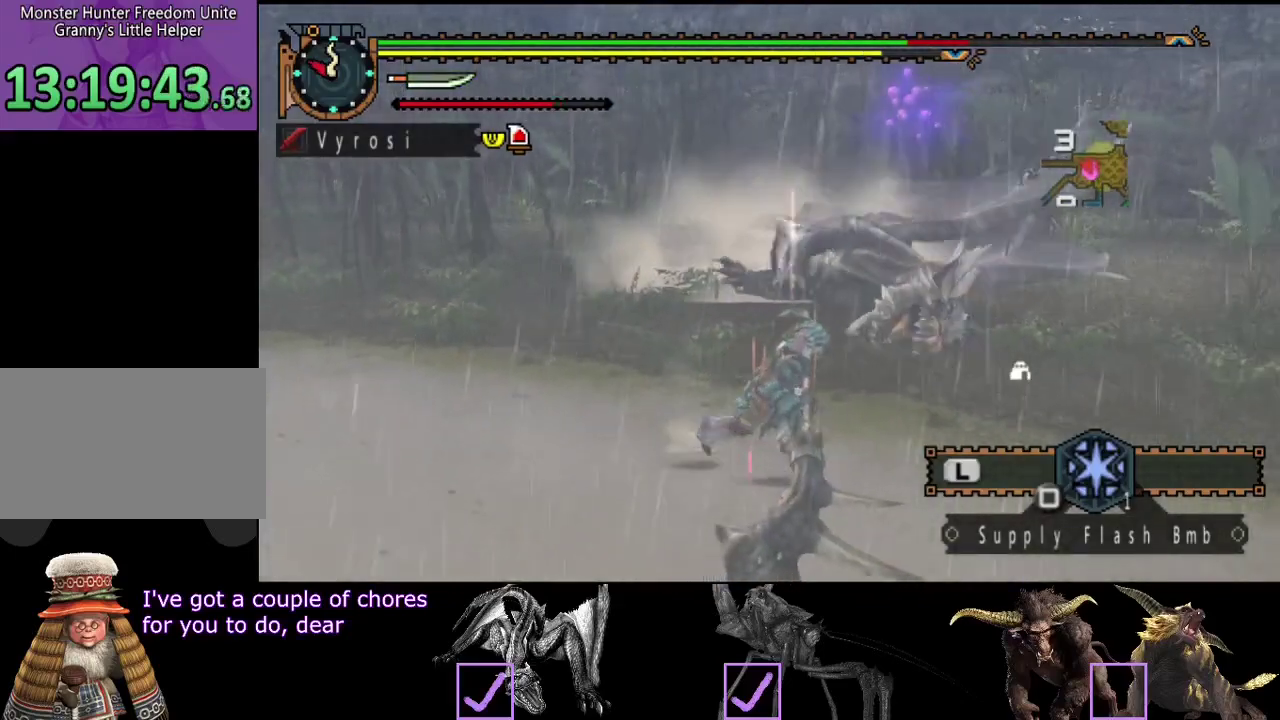
{"buttons": [], "left_stick": "up", "right_stick": "center", "events": [[217, "left_stick", "right"], [317, "left_stick", "up-right"], [383, "CIRCLE", "down"], [383, "left_stick", "up"], [467, "CIRCLE", "up"]]}
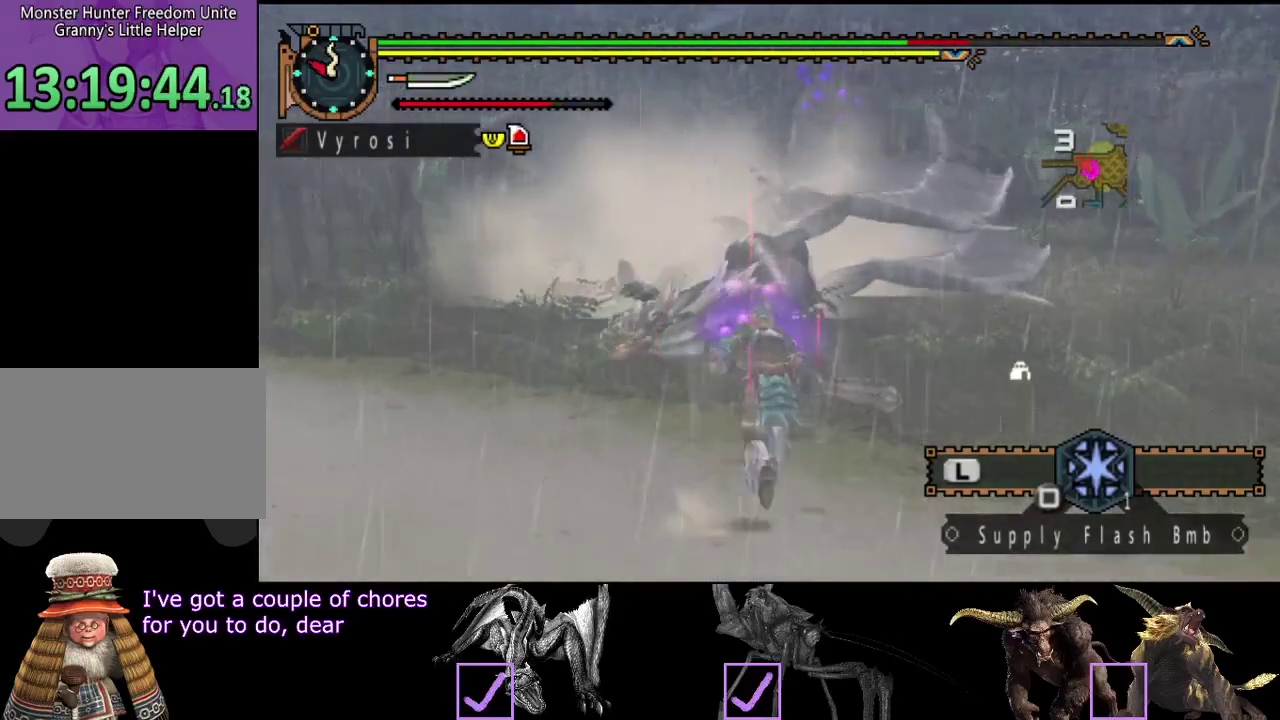
{"buttons": ["TRIANGLE"], "left_stick": "center", "right_stick": "center", "events": [[67, "TRIANGLE", "down"], [67, "left_stick", "up-left"], [167, "TRIANGLE", "up"], [233, "TRIANGLE", "down"], [333, "left_stick", "center"], [433, "TRIANGLE", "up"], [500, "TRIANGLE", "down"]]}
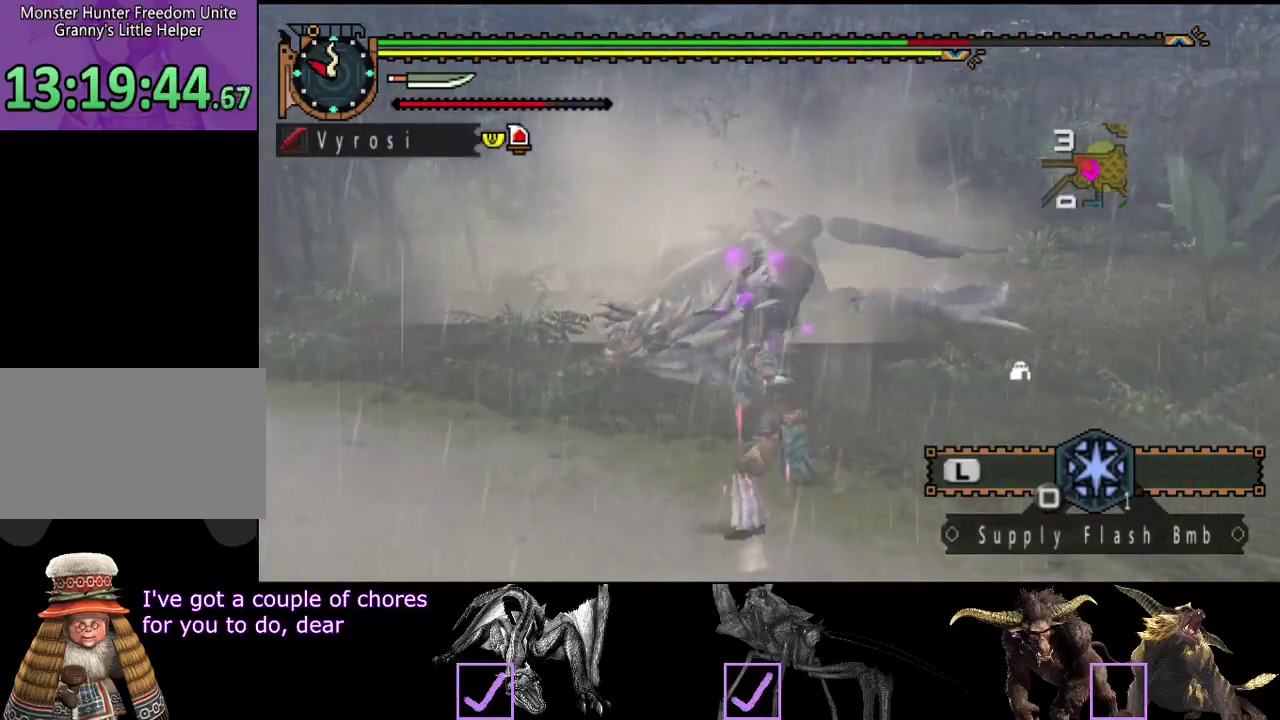
{"buttons": ["TRIANGLE"], "left_stick": "center", "right_stick": "center", "events": [[67, "TRIANGLE", "up"], [133, "TRIANGLE", "down"], [133, "left_stick", "right"], [233, "TRIANGLE", "up"], [300, "TRIANGLE", "down"], [433, "left_stick", "center"]]}
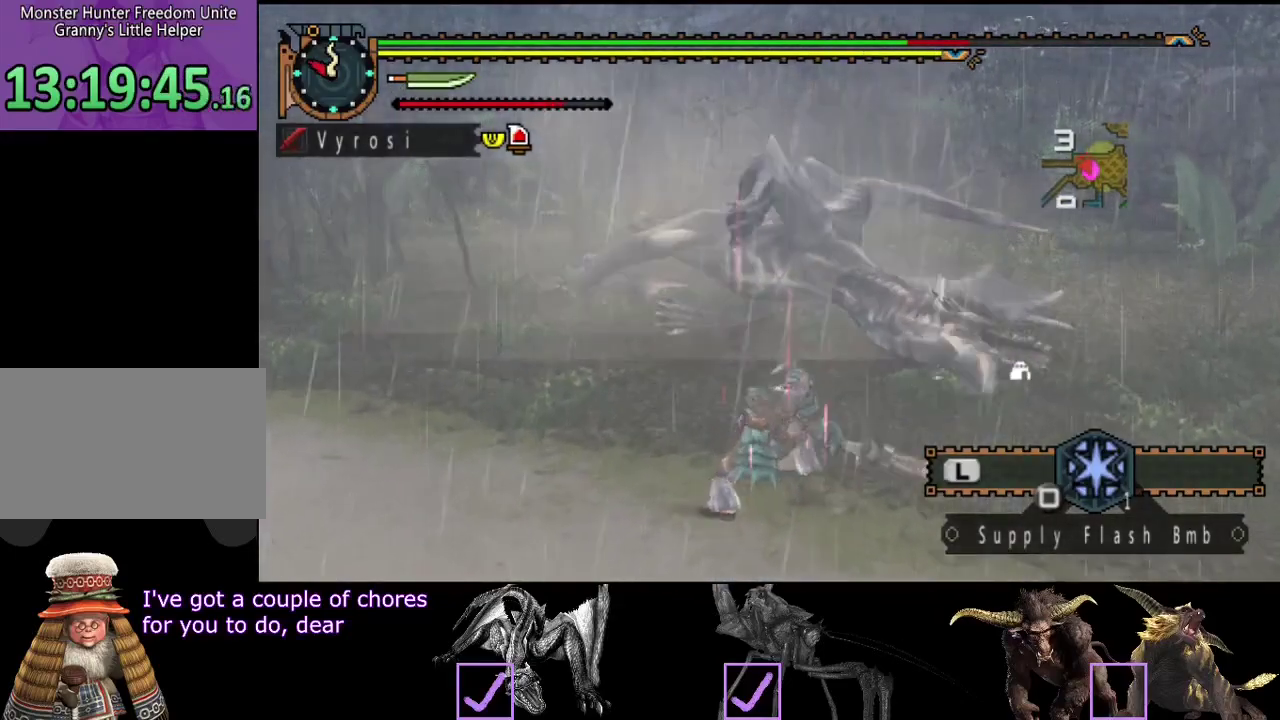
{"buttons": [], "left_stick": "center", "right_stick": "center", "events": [[33, "TRIANGLE", "up"], [100, "TRIANGLE", "down"], [167, "TRIANGLE", "up"], [217, "TRIANGLE", "down"], [317, "TRIANGLE", "up"], [383, "TRIANGLE", "down"], [483, "TRIANGLE", "up"]]}
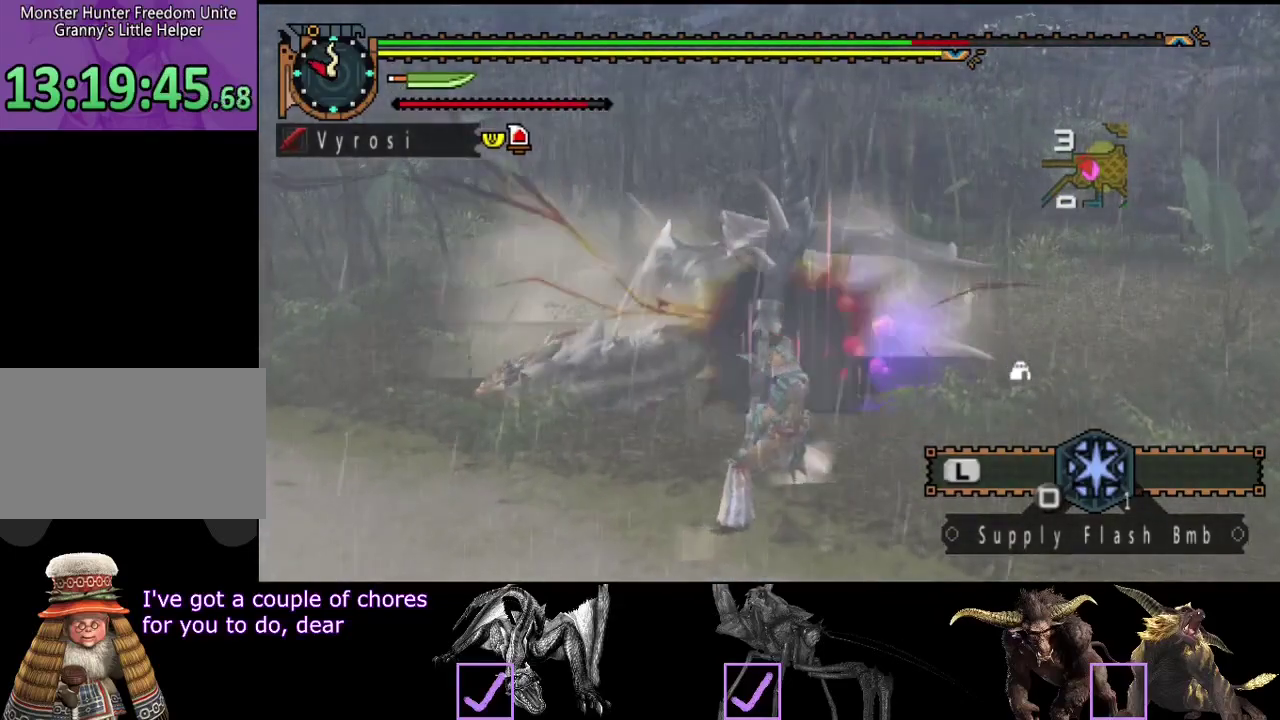
{"buttons": [], "left_stick": "center", "right_stick": "center", "events": [[50, "TRIANGLE", "down"], [150, "TRIANGLE", "up"], [217, "TRIANGLE", "down"], [283, "TRIANGLE", "up"], [350, "TRIANGLE", "down"], [483, "TRIANGLE", "up"]]}
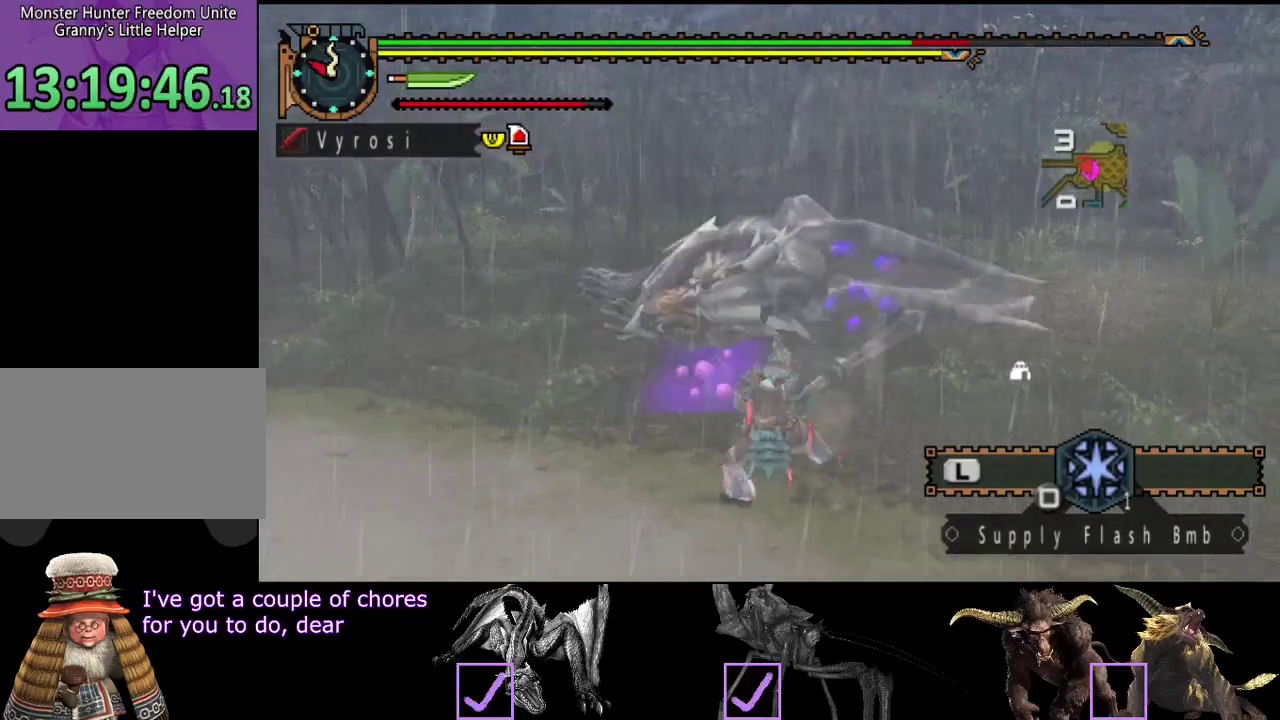
{"buttons": ["CIRCLE"], "left_stick": "center", "right_stick": "center", "events": [[200, "CIRCLE", "down"], [433, "CIRCLE", "up"], [500, "CIRCLE", "down"]]}
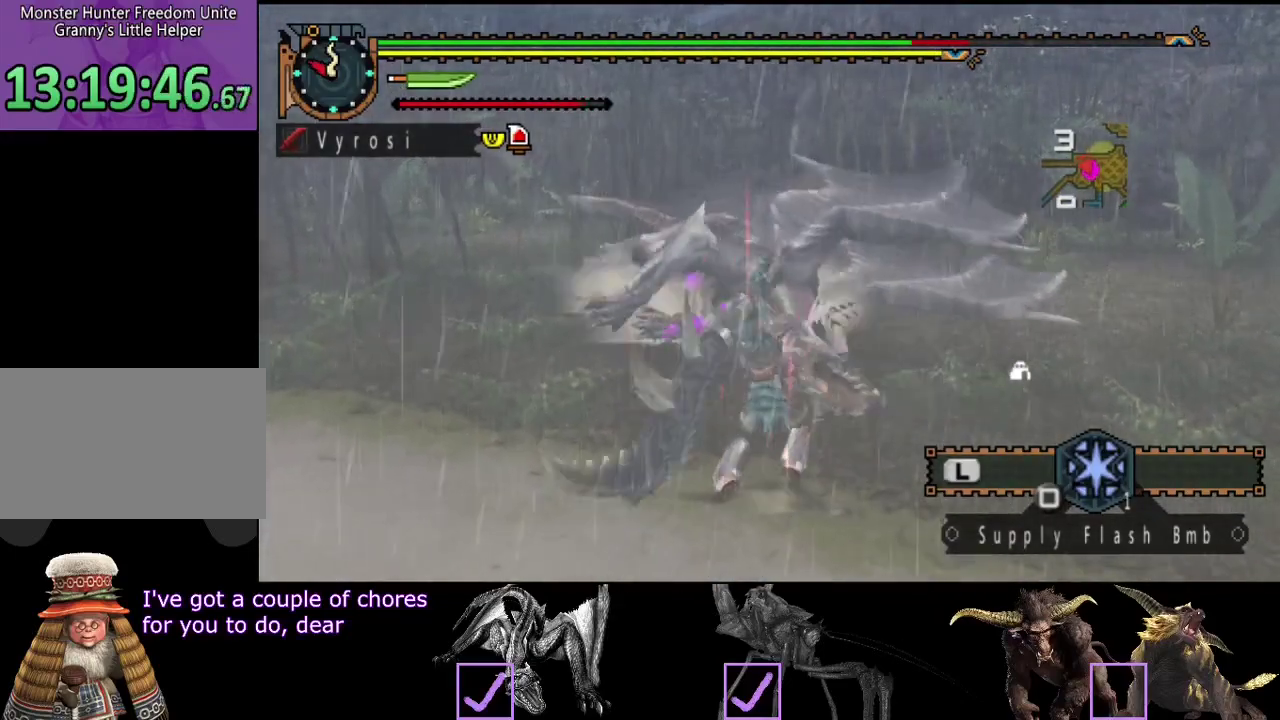
{"buttons": ["CIRCLE"], "left_stick": "center", "right_stick": "center", "events": [[100, "CIRCLE", "up"], [167, "CIRCLE", "down"], [267, "CIRCLE", "up"], [333, "CIRCLE", "down"], [433, "CIRCLE", "up"], [500, "CIRCLE", "down"]]}
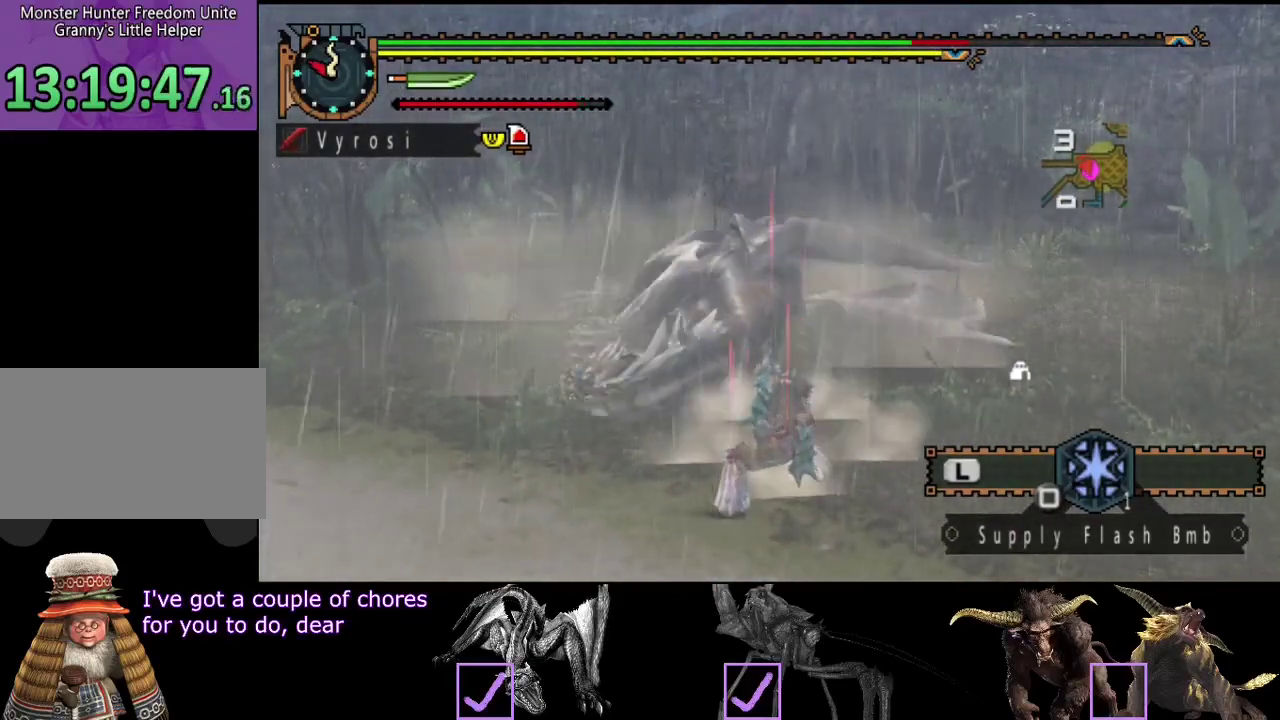
{"buttons": ["TRIANGLE"], "left_stick": "center", "right_stick": "center", "events": [[100, "CIRCLE", "up"], [133, "left_stick", "right"], [367, "TRIANGLE", "down"], [433, "TRIANGLE", "up"], [500, "TRIANGLE", "down"], [500, "left_stick", "center"]]}
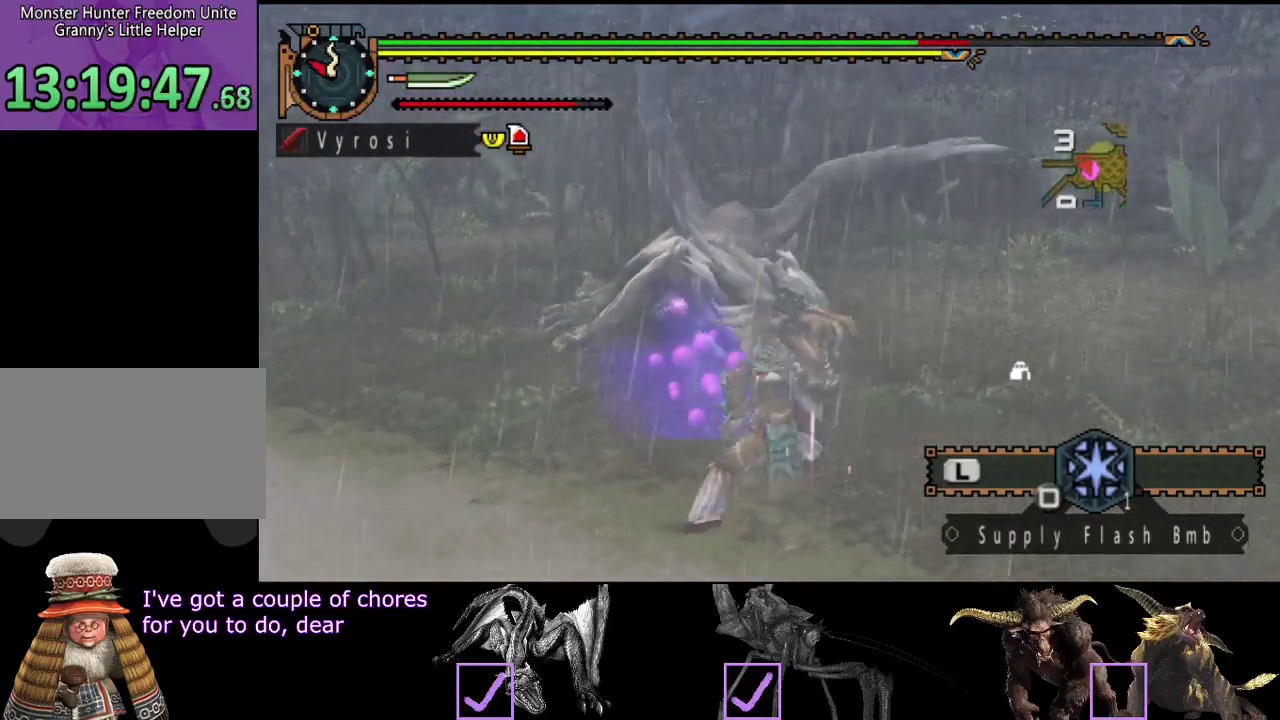
{"buttons": ["TRIANGLE"], "left_stick": "right", "right_stick": "center", "events": [[67, "TRIANGLE", "up"], [133, "TRIANGLE", "down"], [133, "left_stick", "right"], [217, "TRIANGLE", "up"], [283, "TRIANGLE", "down"], [383, "TRIANGLE", "up"], [450, "TRIANGLE", "down"]]}
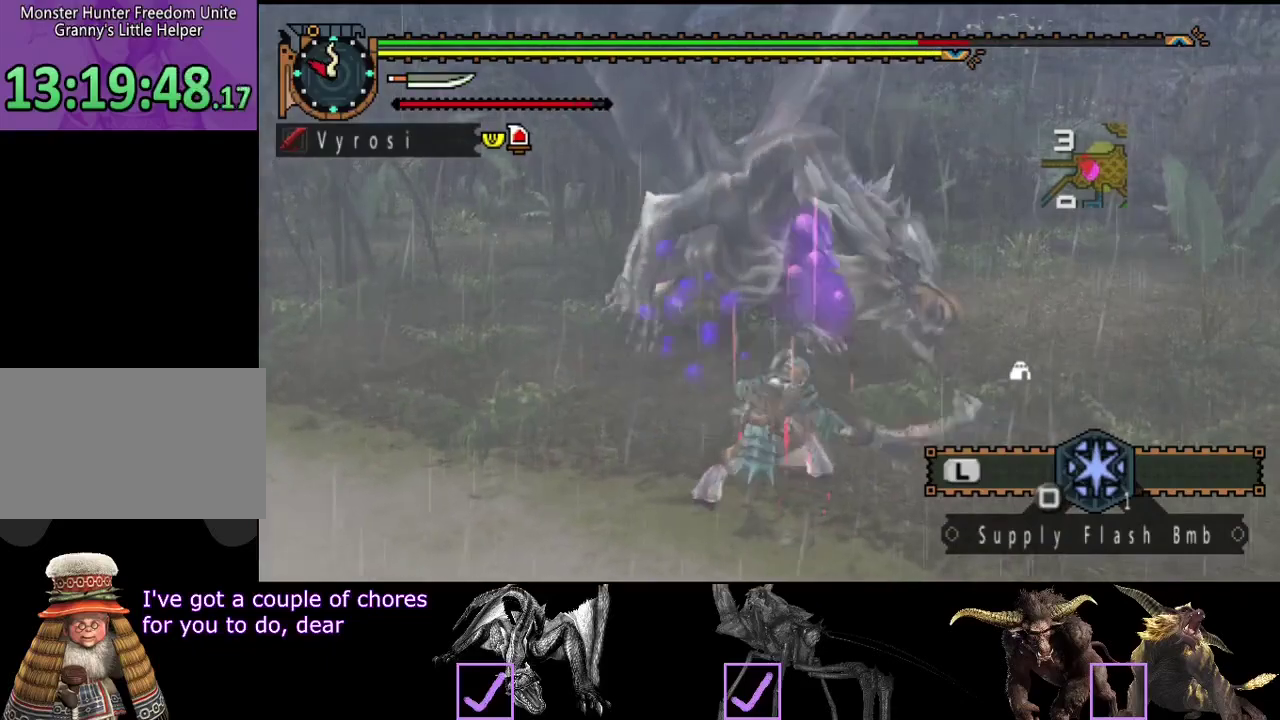
{"buttons": ["R2"], "left_stick": "center", "right_stick": "center", "events": [[50, "TRIANGLE", "up"], [117, "TRIANGLE", "down"], [217, "TRIANGLE", "up"], [417, "R2", "down"], [483, "left_stick", "center"]]}
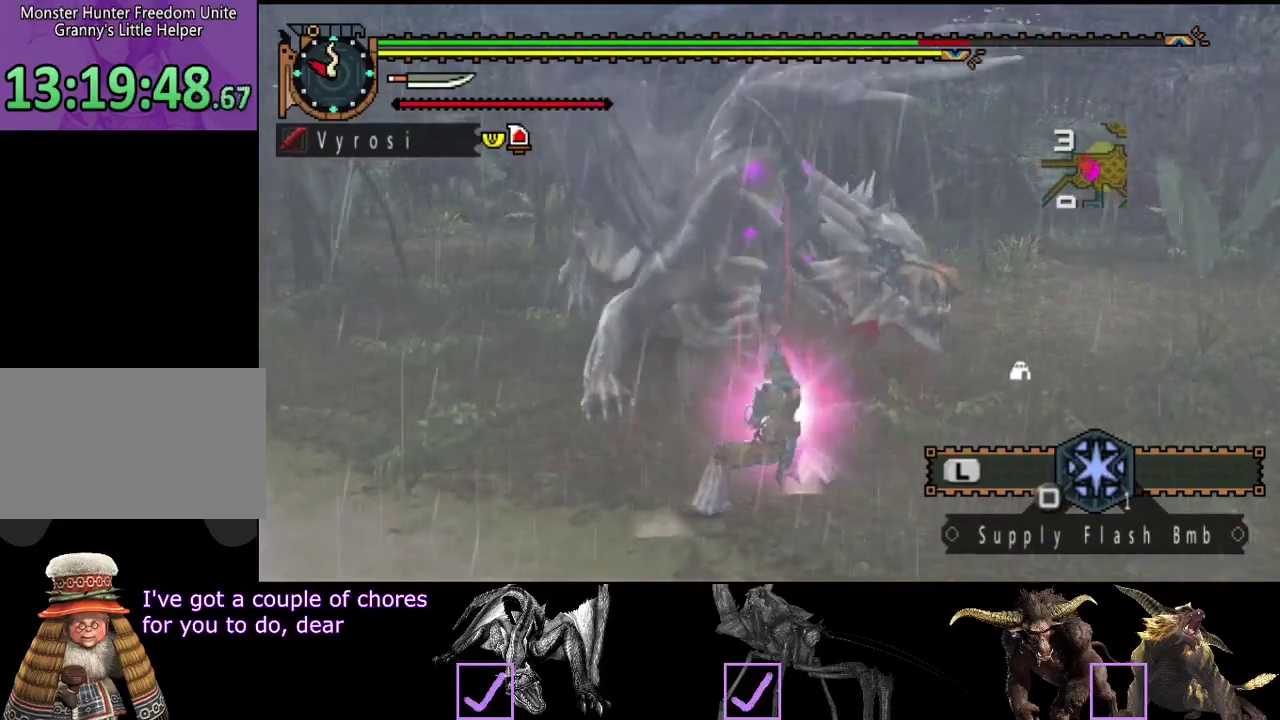
{"buttons": [], "left_stick": "center", "right_stick": "center", "events": [[17, "R2", "up"], [83, "R2", "down"], [183, "R2", "up"], [250, "R2", "down"], [317, "R2", "up"]]}
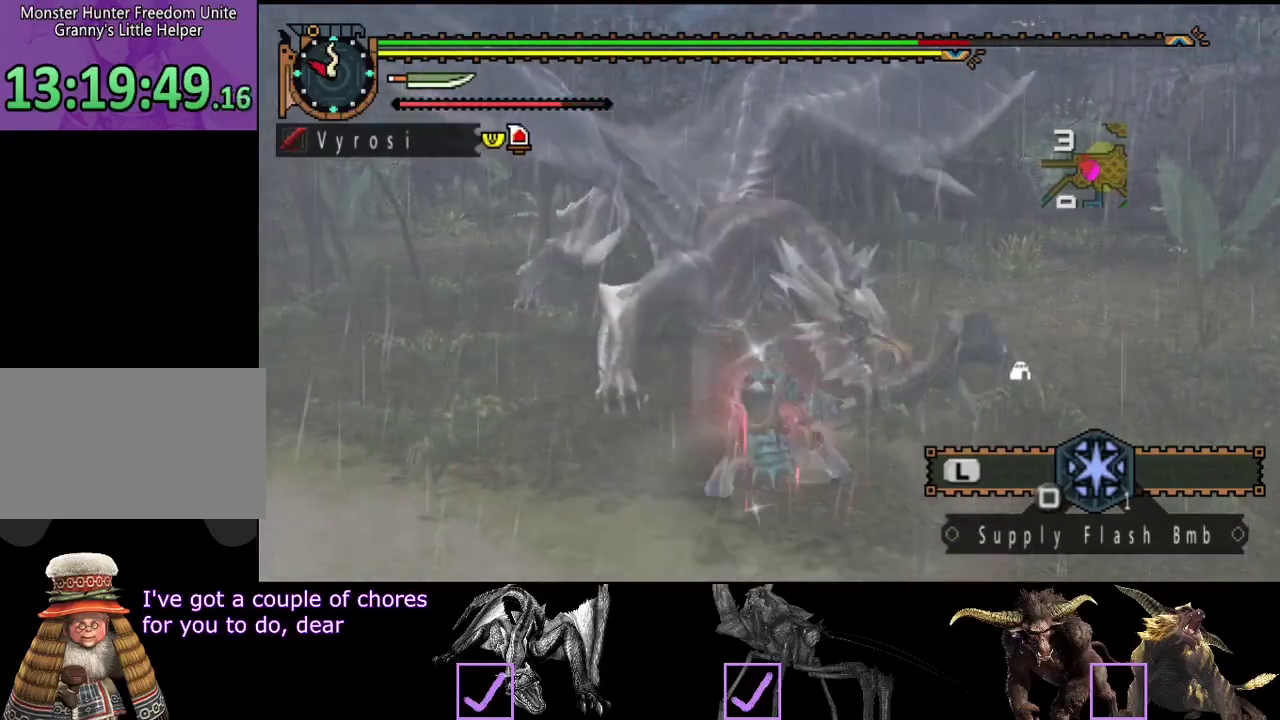
{"buttons": [], "left_stick": "center", "right_stick": "center", "events": []}
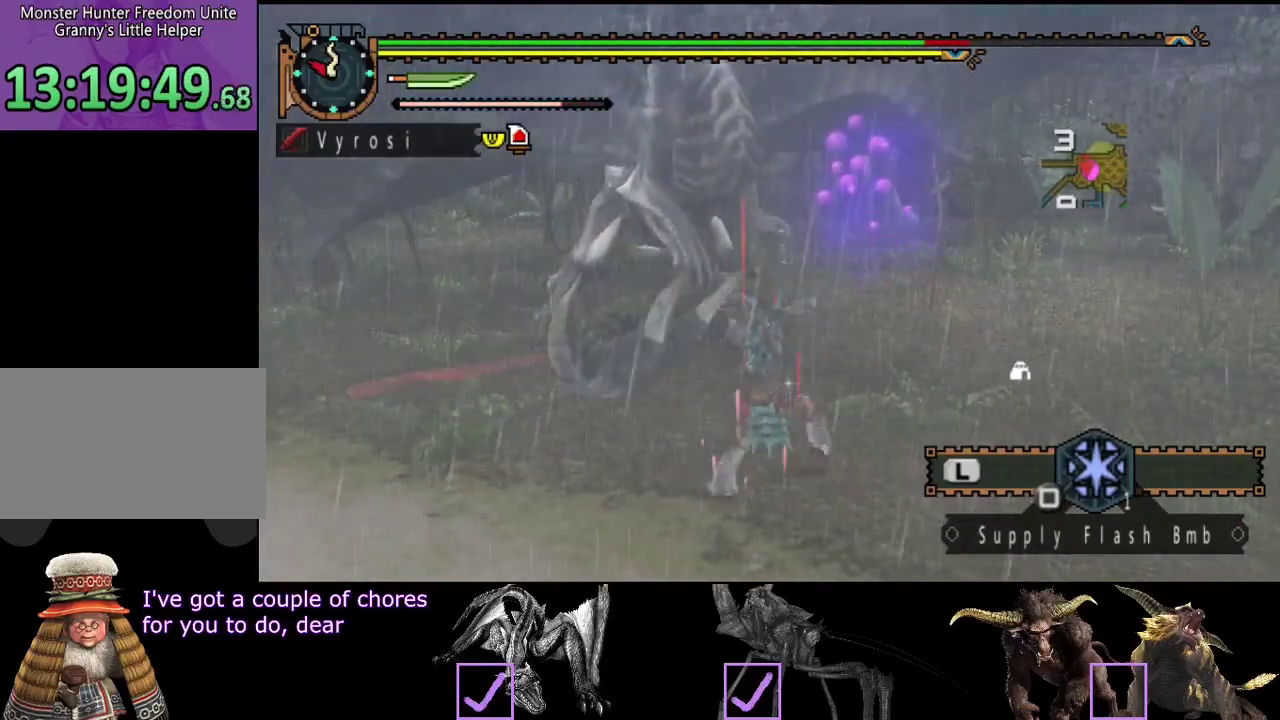
{"buttons": [], "left_stick": "center", "right_stick": "center", "events": []}
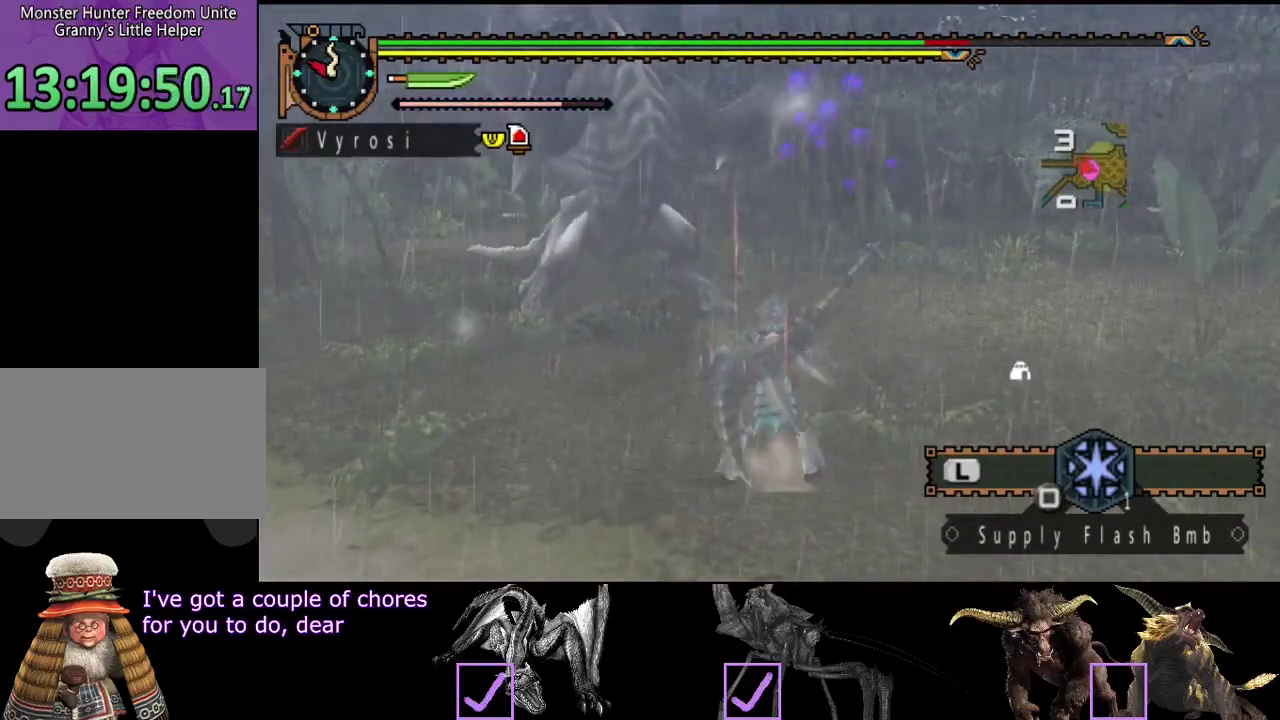
{"buttons": [], "left_stick": "center", "right_stick": "center", "events": []}
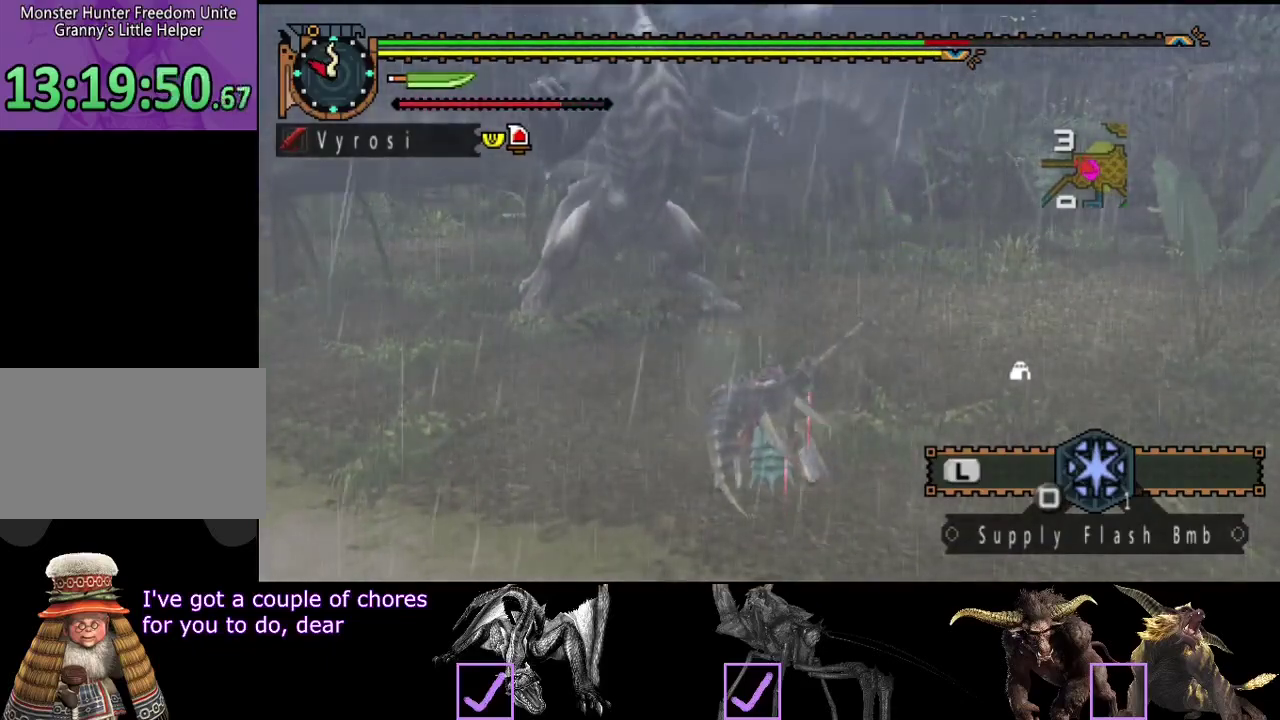
{"buttons": [], "left_stick": "center", "right_stick": "center", "events": []}